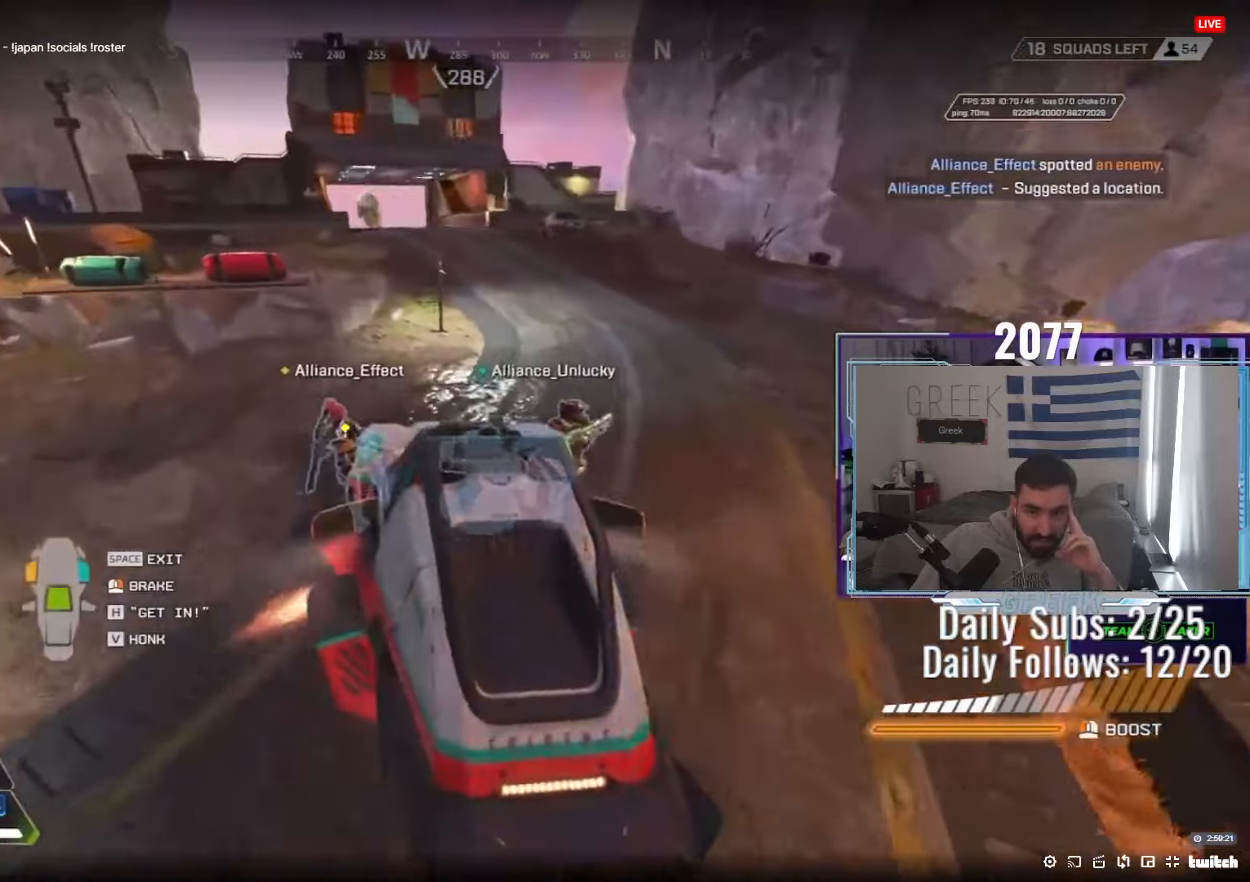
Gameplay with keyboard and mouse; each line is a JSON object with the keys and mouse buttons held at the frame after it. "events" lists presses ("down") and releases ("up") of "a", "ctrl", "d", "e", "f", "q", "r", "s", "shift", "space", "tab", "w", "mouse_left", "mouse_wheel", "mouse_right", "mouse_mb4" and "mouse_mb5" between this image and that frame as [ms after this image, input, new state], when the widget could be followed in between. "mouse_left", "mouse_wheel", "mouse_right", "mouse_mb4", "mouse_mb5" = the "left", "wheel", "right", "mb4", "mb5" buttons of the "mouse" list. No other keys are recorded. "wheel" means that the mouse wheel is clicked or scrolled. Not read: mouse_move.
{"keys": ["w"], "mouse": [], "events": [[100, "mouse_right", "up"]]}
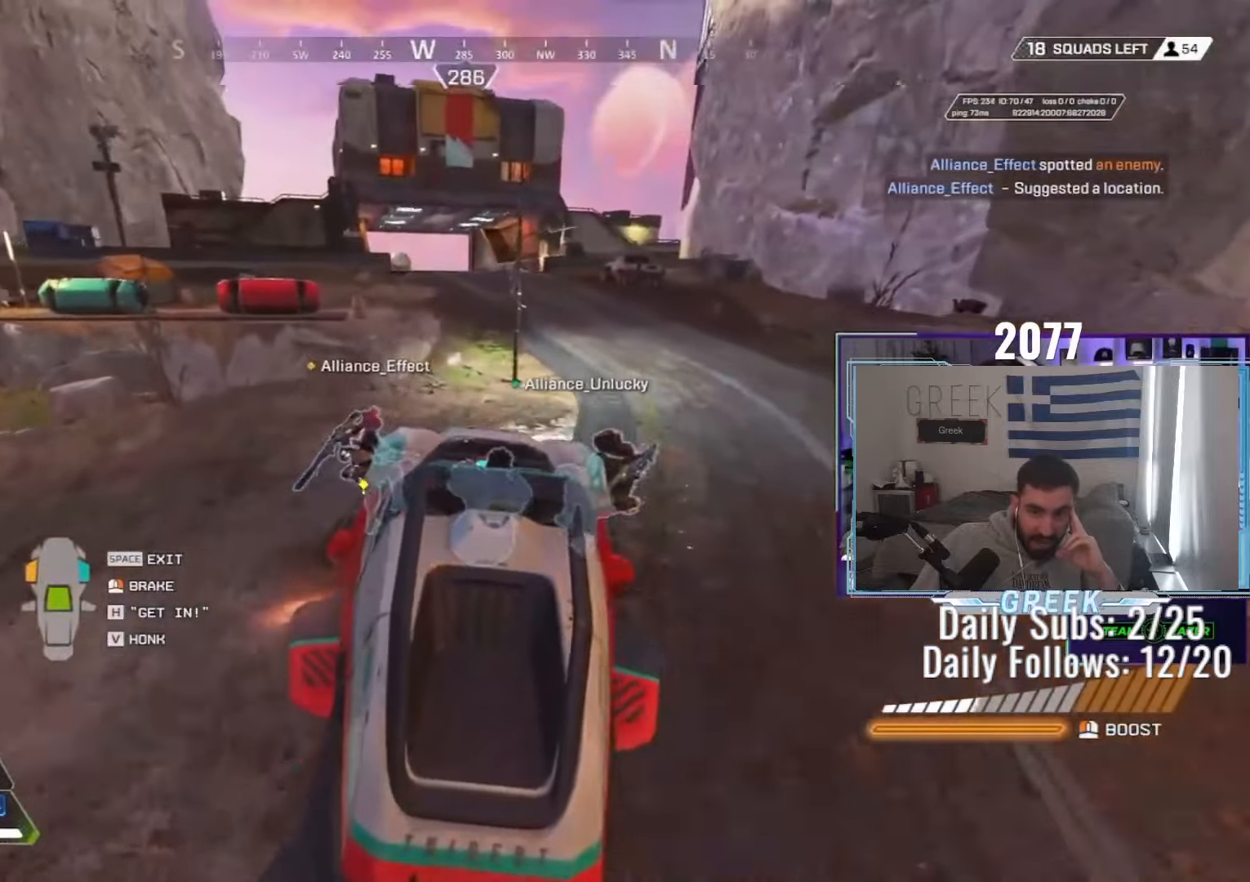
{"keys": ["w"], "mouse": [], "events": [[333, "mouse_mb4", "down"], [483, "mouse_mb4", "up"]]}
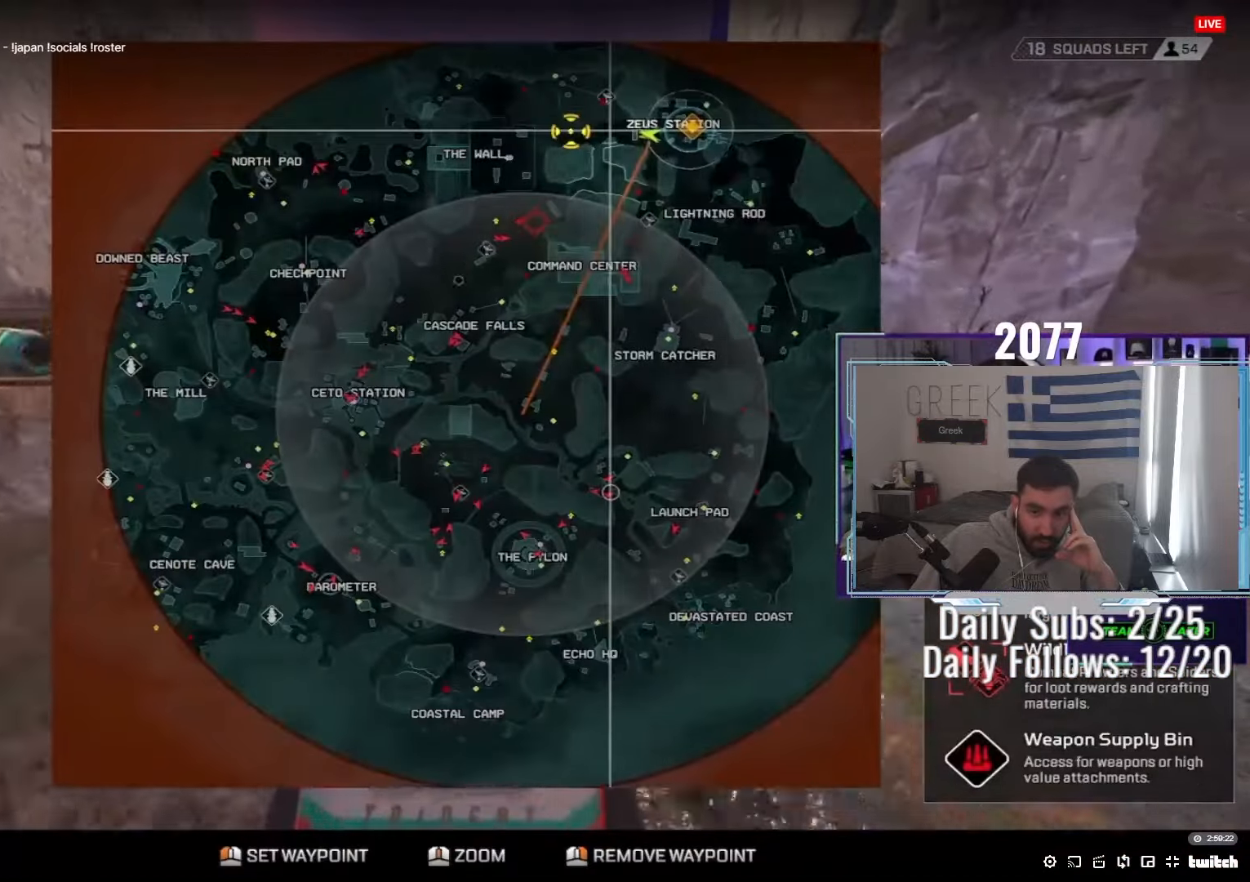
{"keys": ["w"], "mouse": [], "events": []}
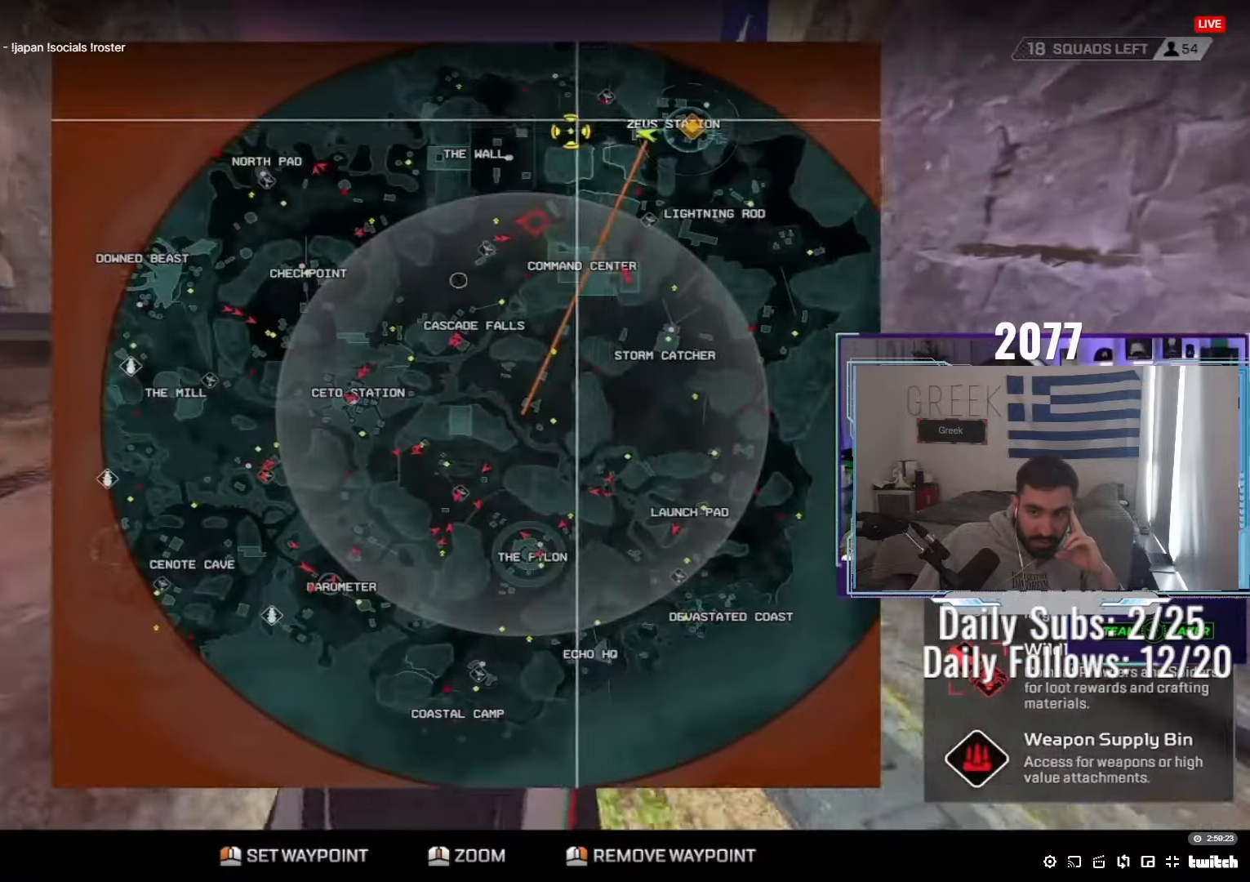
{"keys": ["w"], "mouse": [], "events": [[67, "mouse_mb4", "down"], [217, "mouse_mb4", "up"]]}
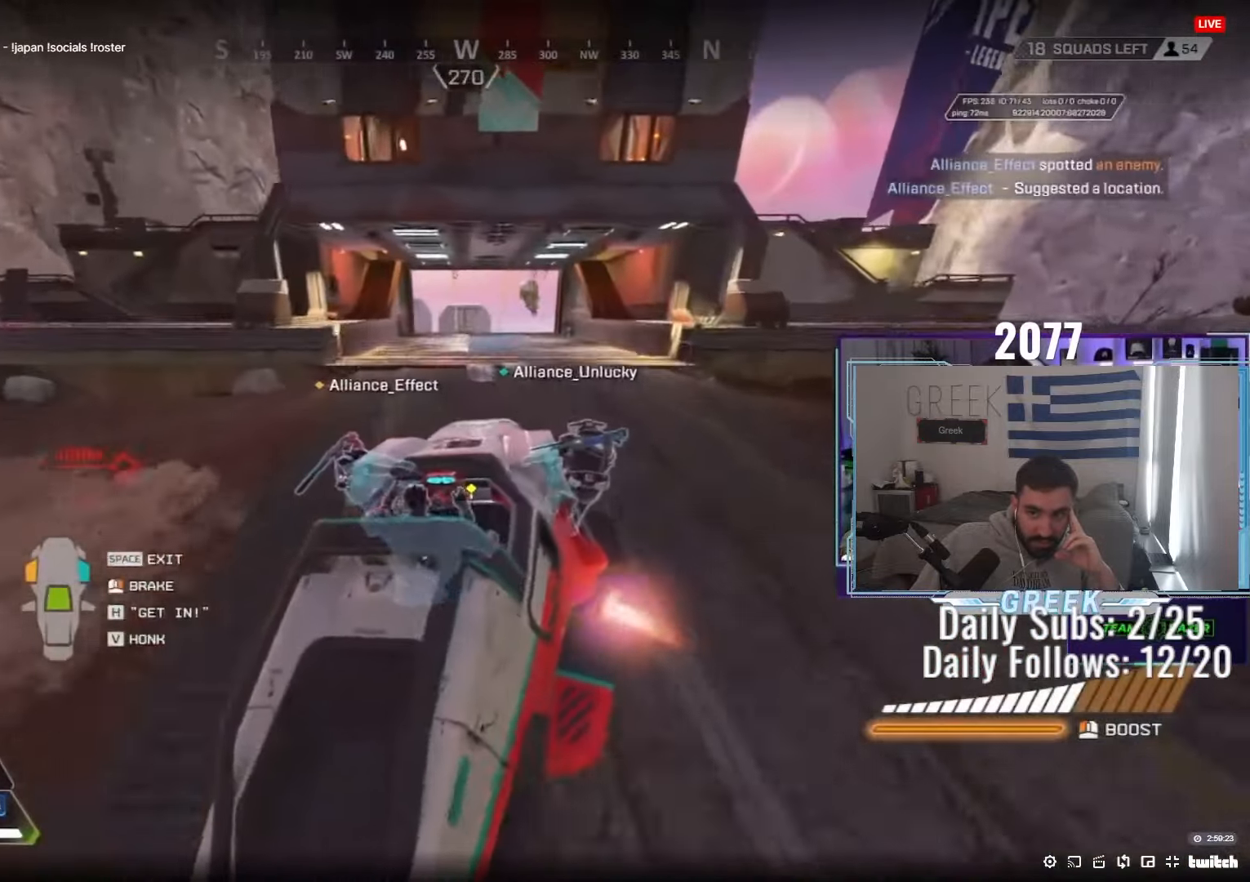
{"keys": ["w"], "mouse": [], "events": []}
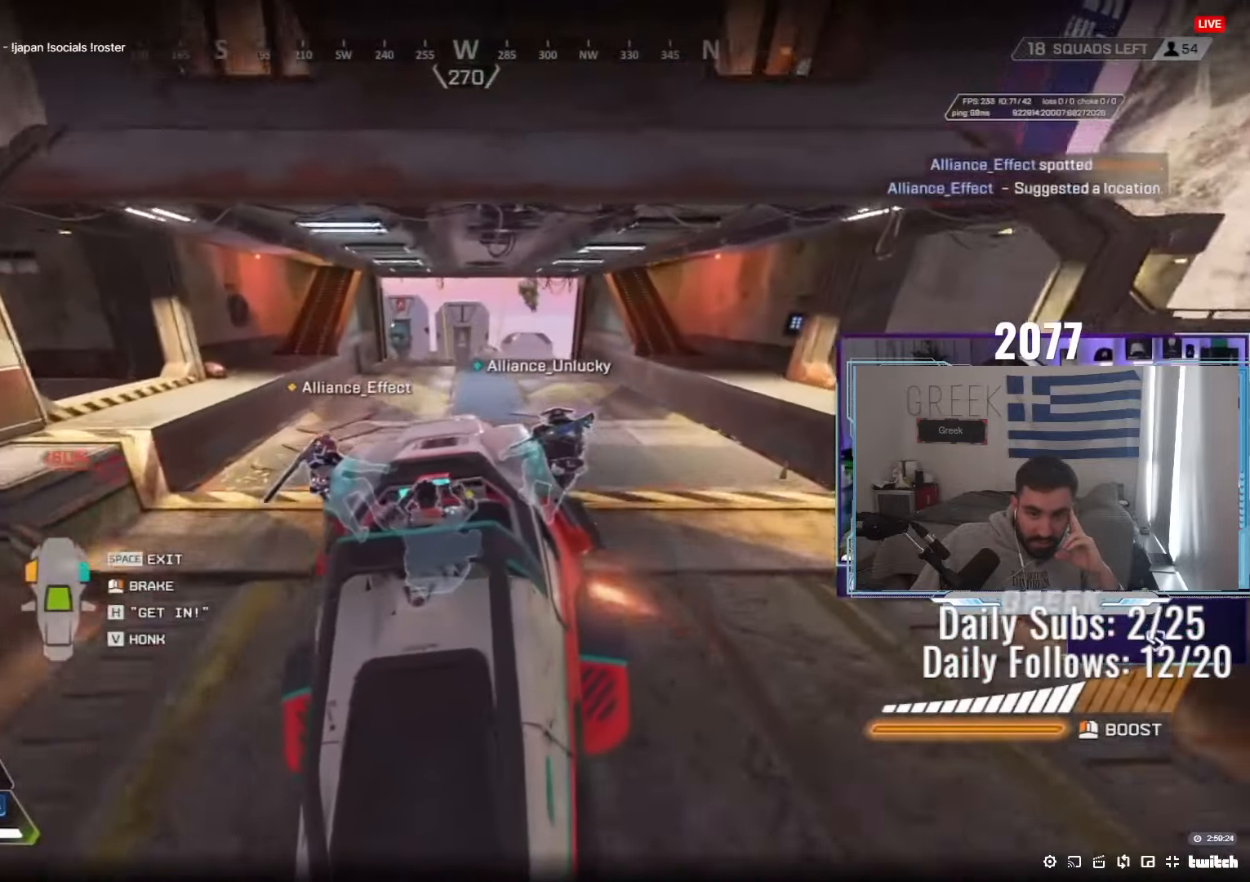
{"keys": ["w"], "mouse": []}
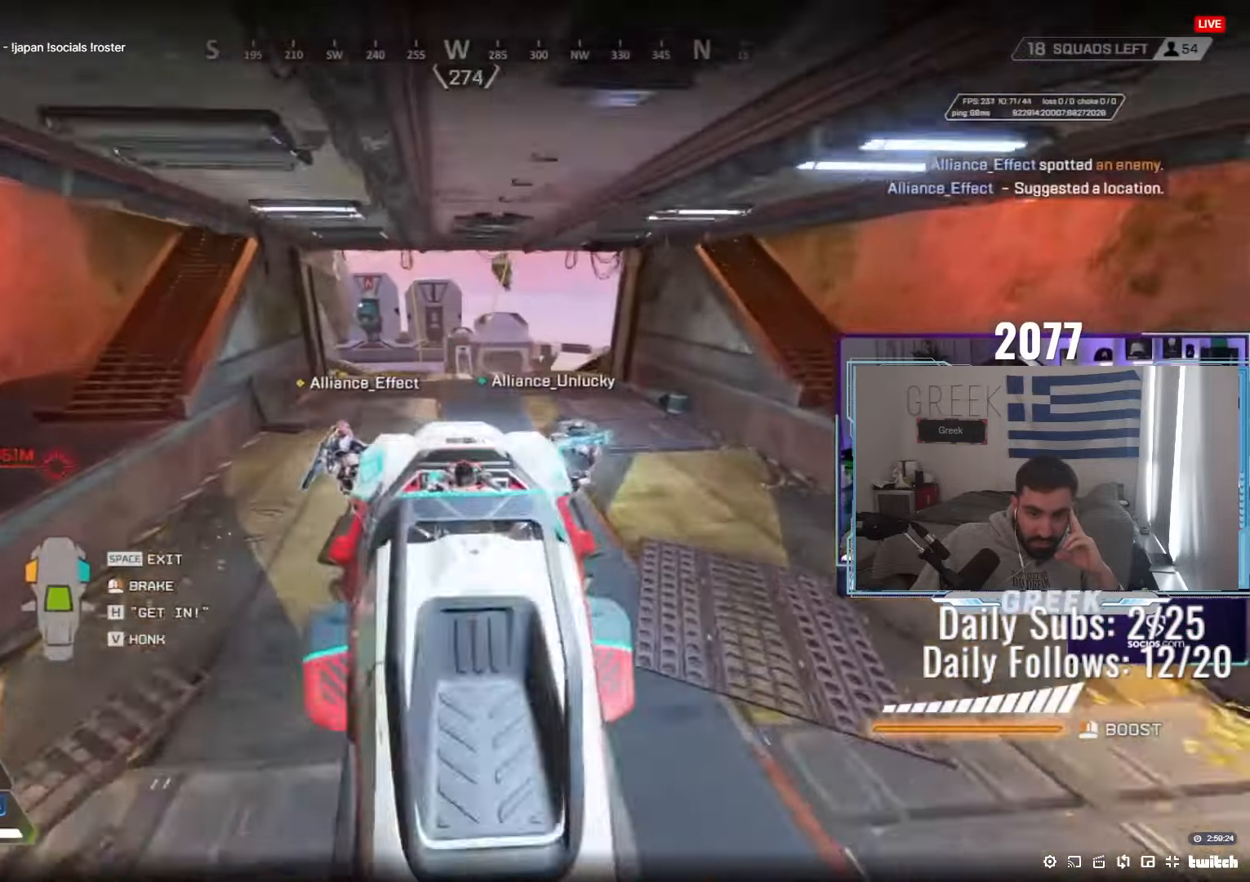
{"keys": ["w"], "mouse": [], "events": []}
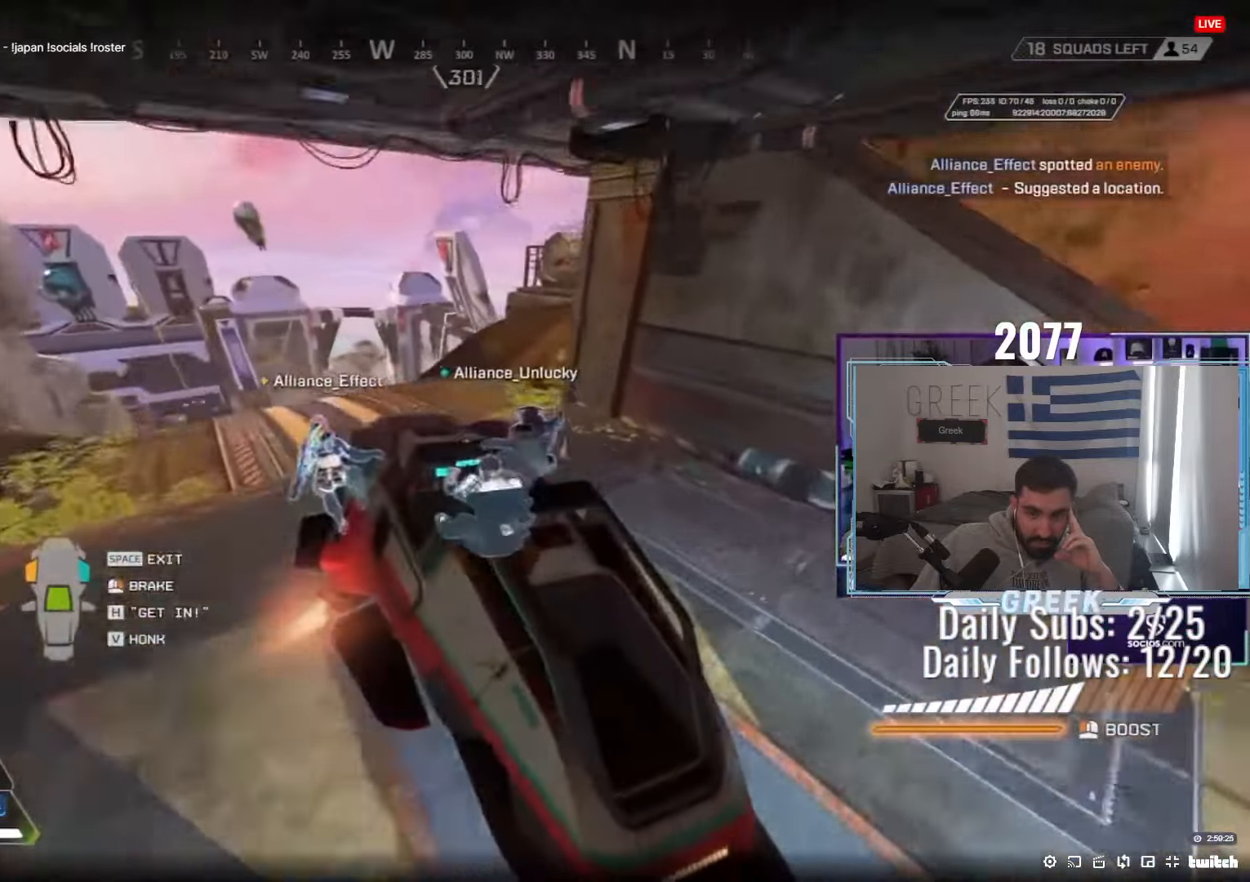
{"keys": ["w"], "mouse": [], "events": []}
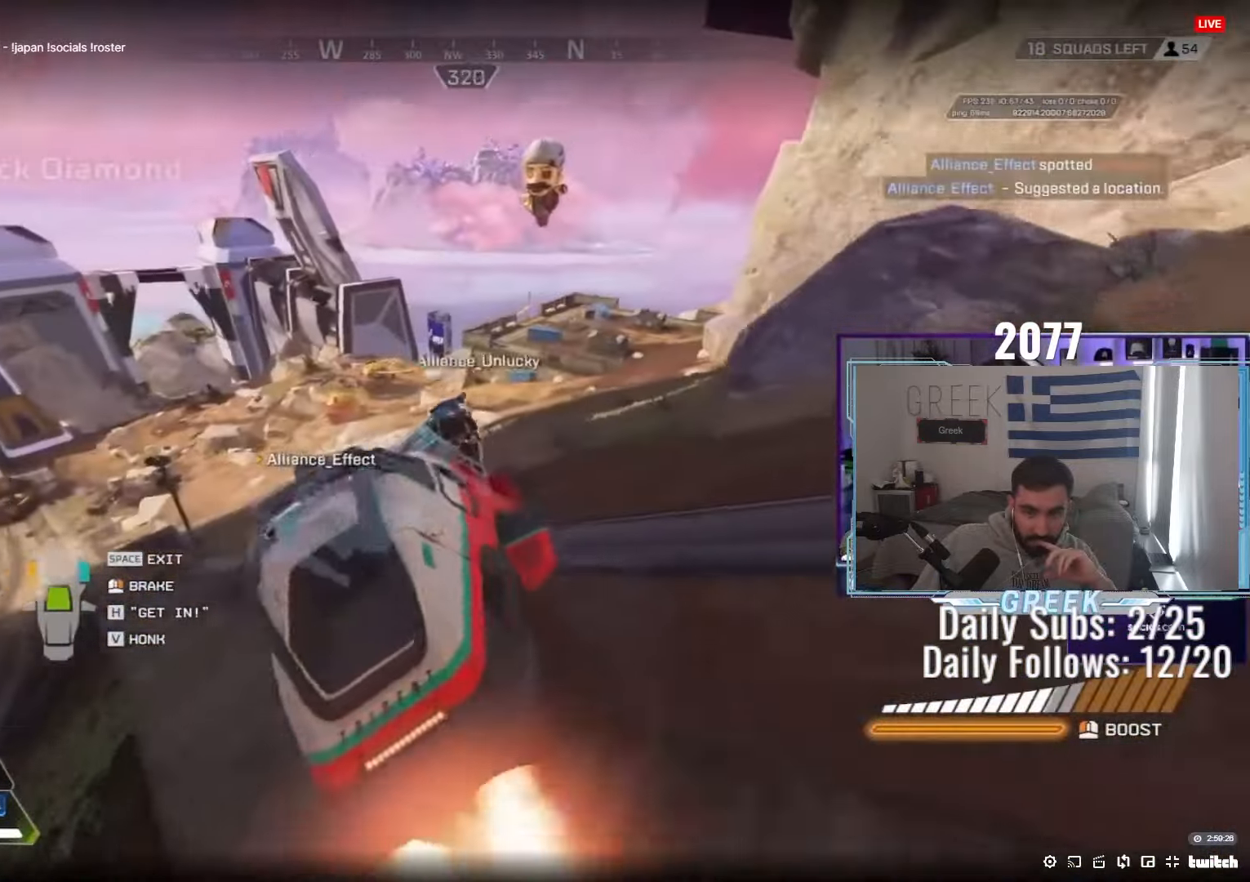
{"keys": ["w"], "mouse": [], "events": []}
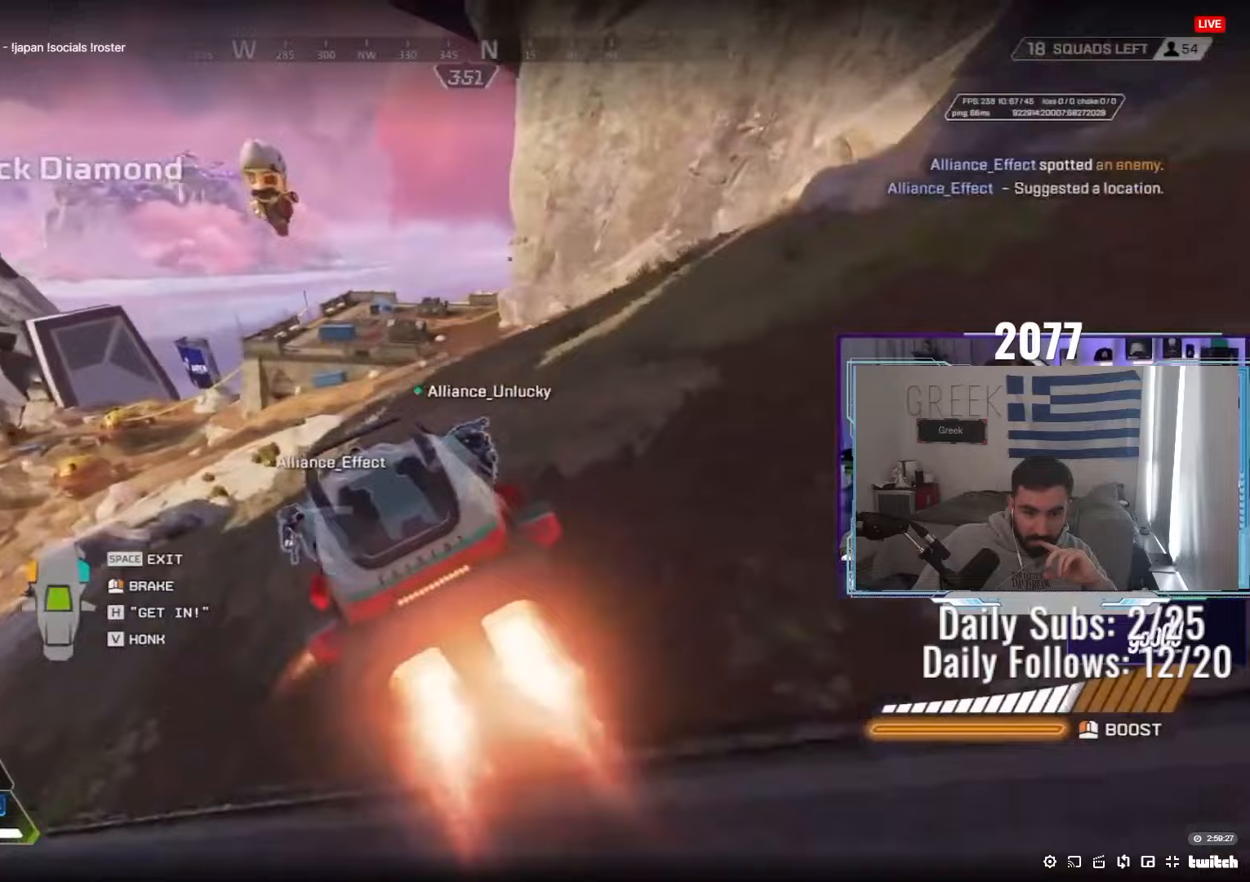
{"keys": ["w"], "mouse": ["right"], "events": [[417, "mouse_right", "down"]]}
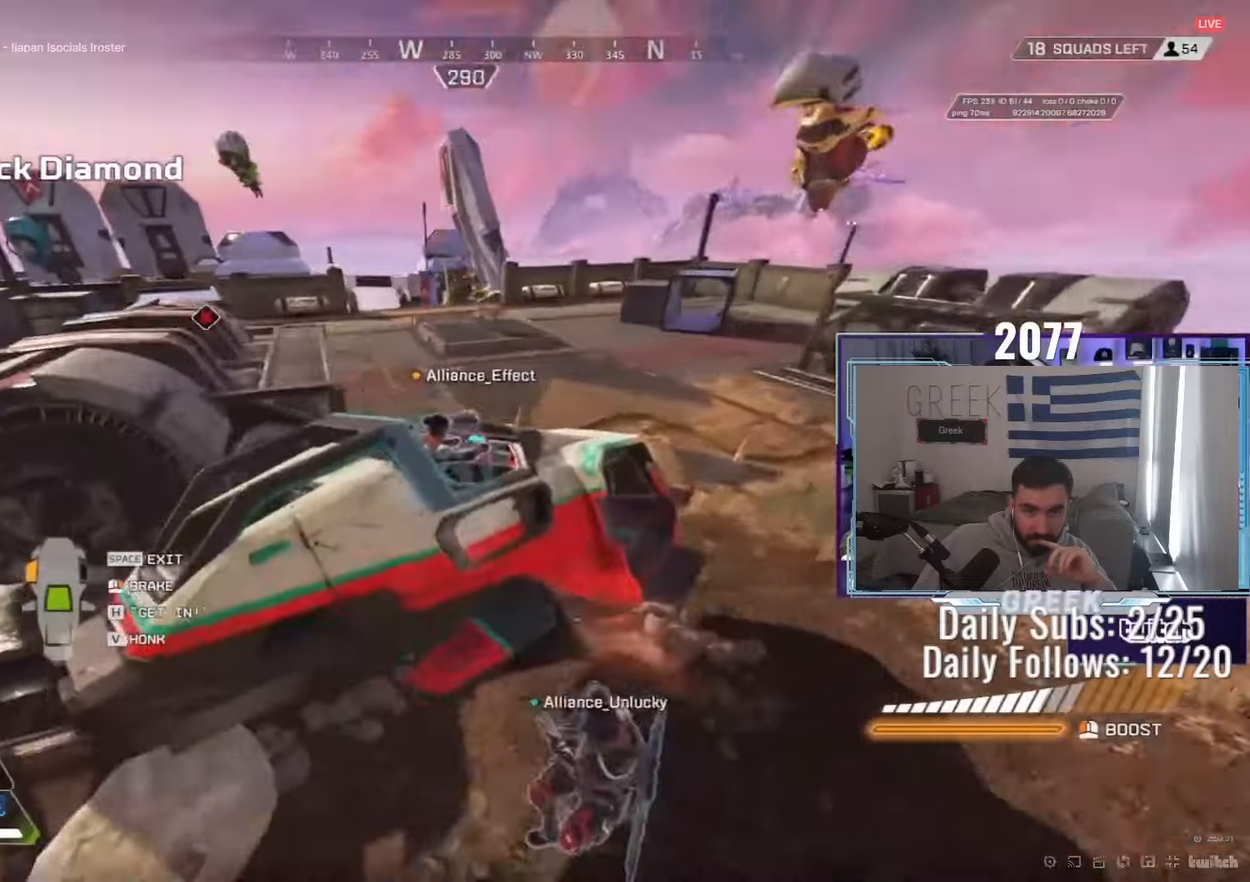
{"keys": ["w"], "mouse": [], "events": [[233, "mouse_right", "up"]]}
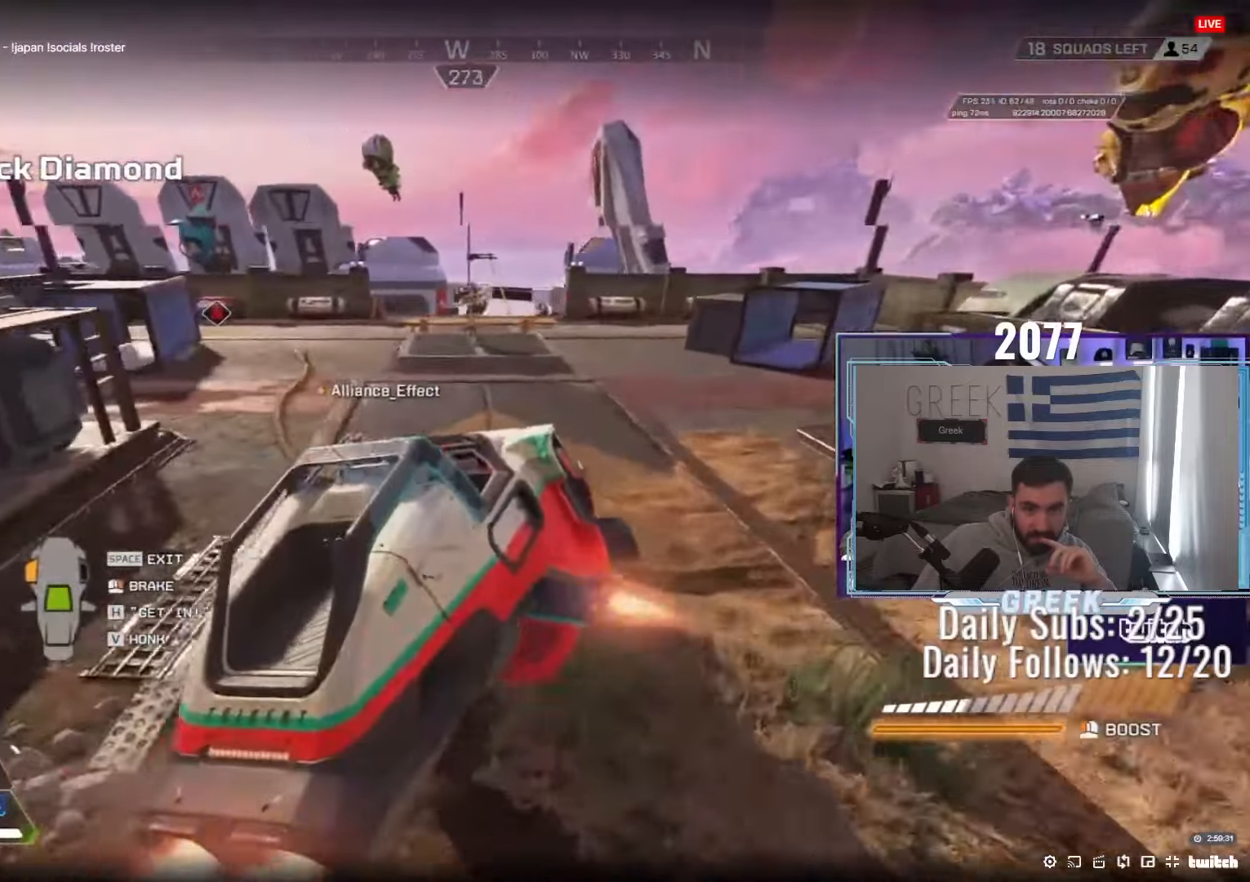
{"keys": ["e", "w"], "mouse": [], "events": [[483, "e", "down"]]}
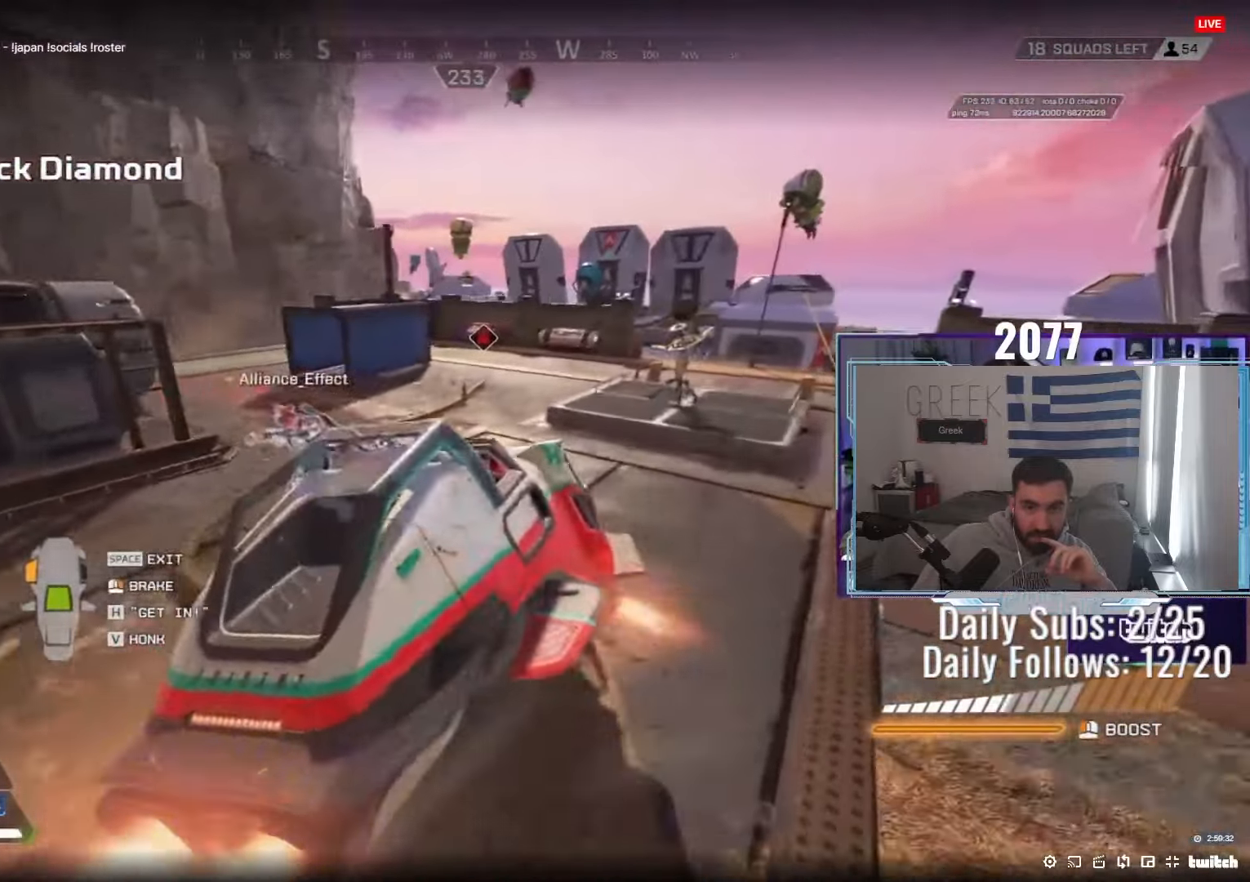
{"keys": ["w"], "mouse": [], "events": [[33, "mouse_right", "down"], [83, "e", "up"], [150, "mouse_right", "up"]]}
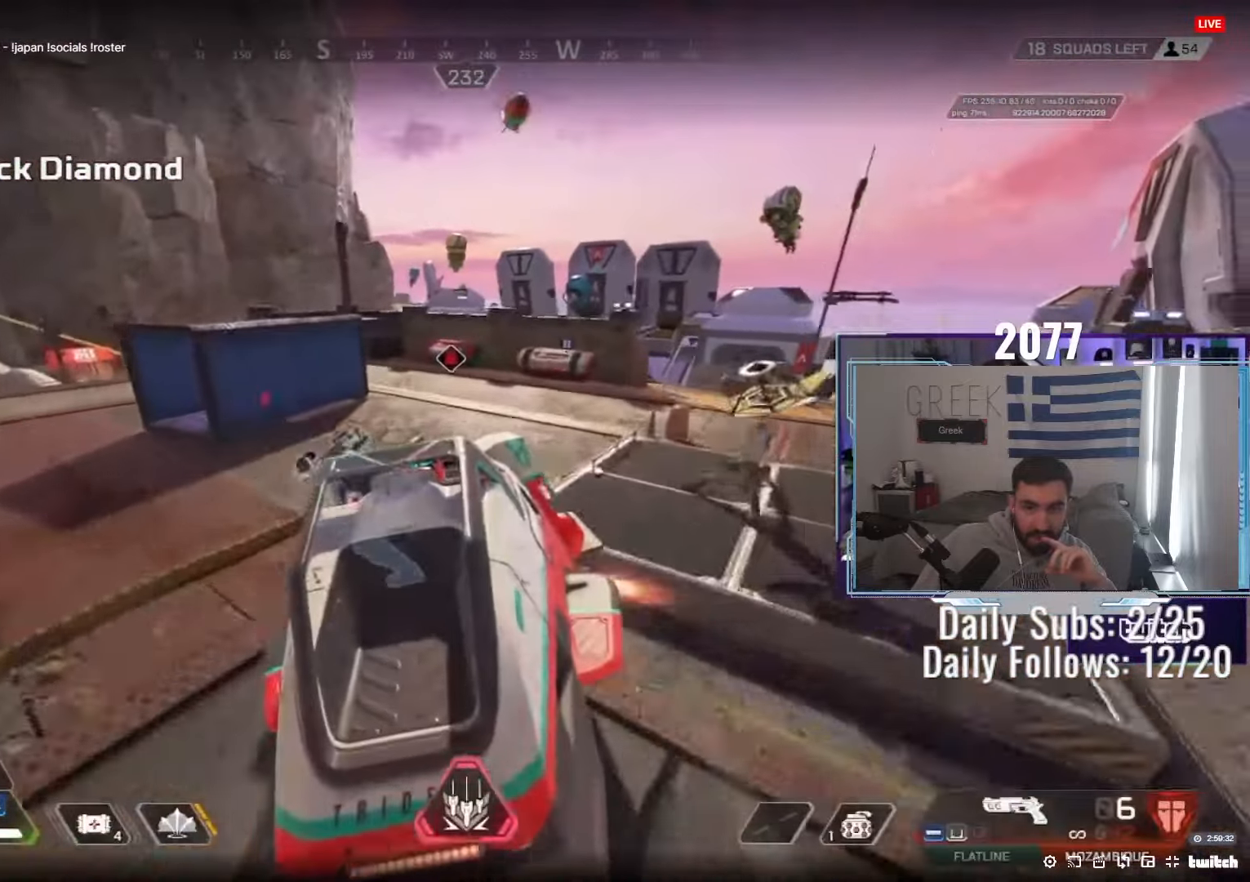
{"keys": [], "mouse": [], "events": [[17, "d", "down"], [117, "w", "up"], [333, "mouse_right", "down"], [367, "d", "up"], [433, "mouse_right", "up"]]}
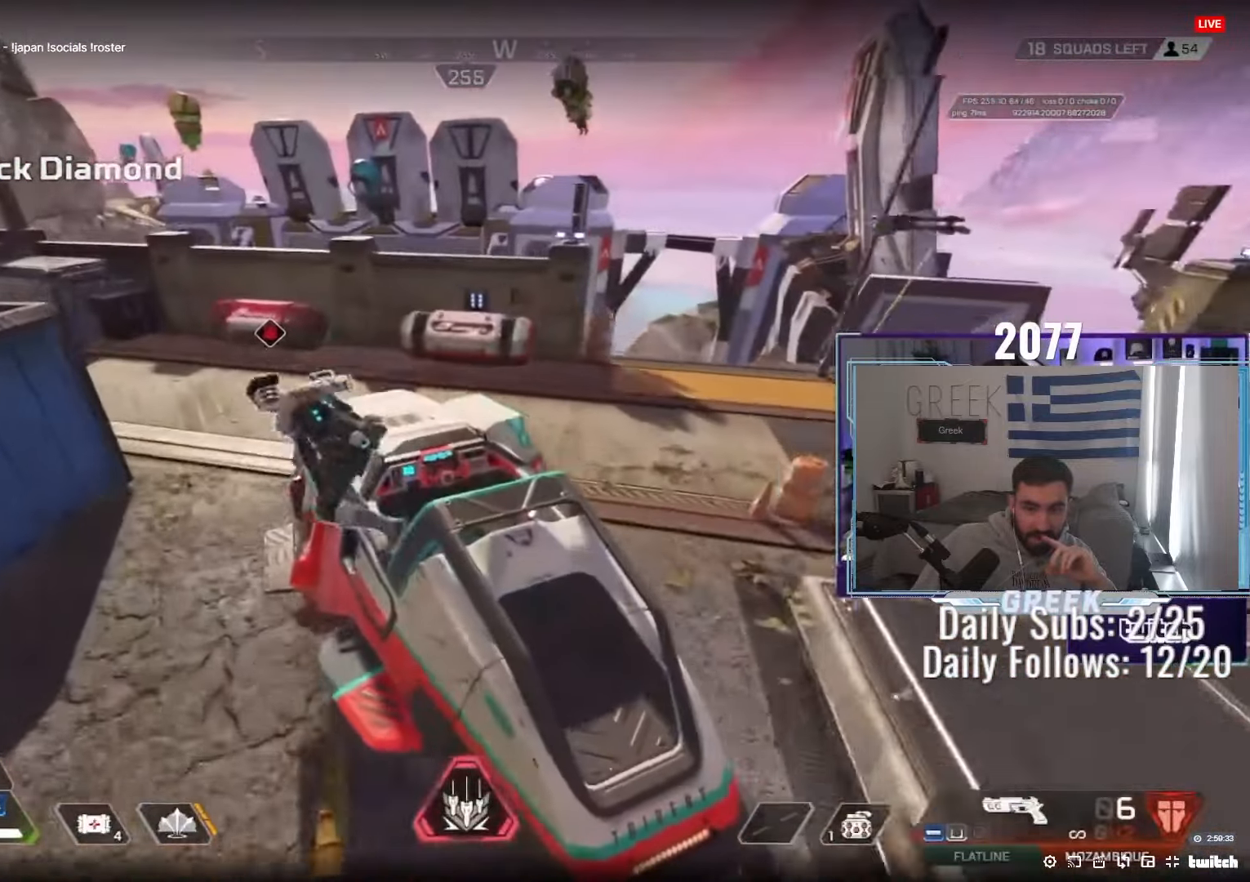
{"keys": ["a", "w"], "mouse": [], "events": [[250, "w", "down"], [350, "a", "down"]]}
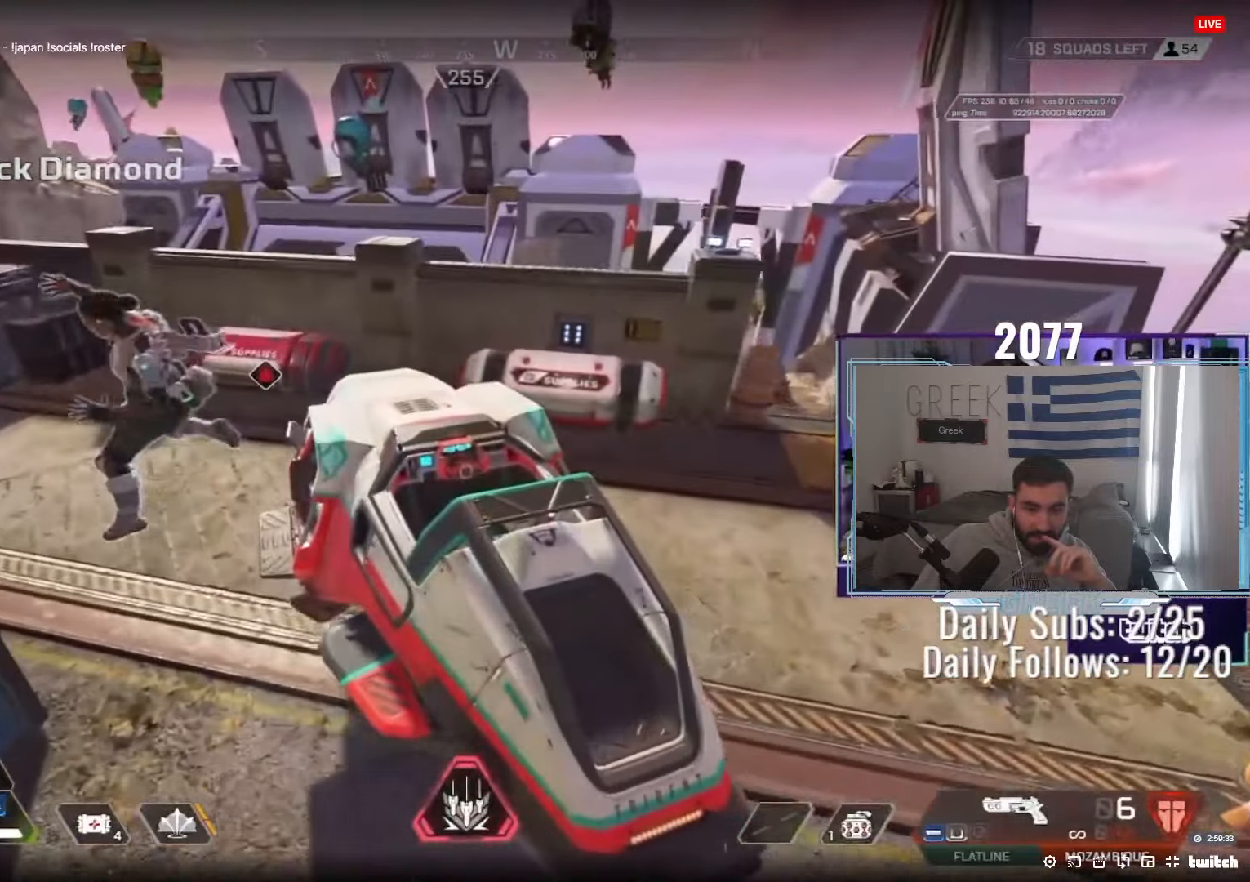
{"keys": [], "mouse": [], "events": [[17, "a", "up"], [233, "shift", "down"], [483, "shift", "up"], [500, "w", "up"]]}
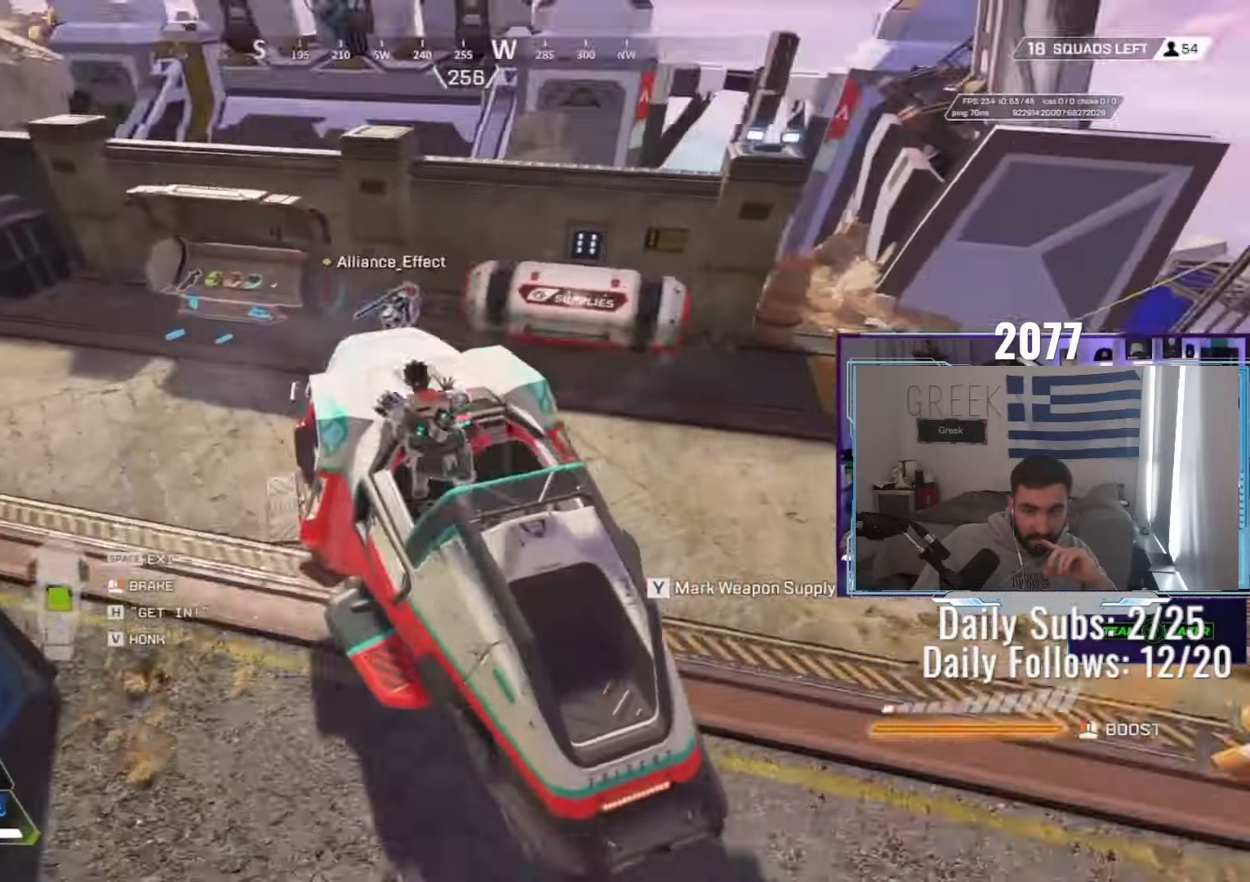
{"keys": ["d", "s"], "mouse": []}